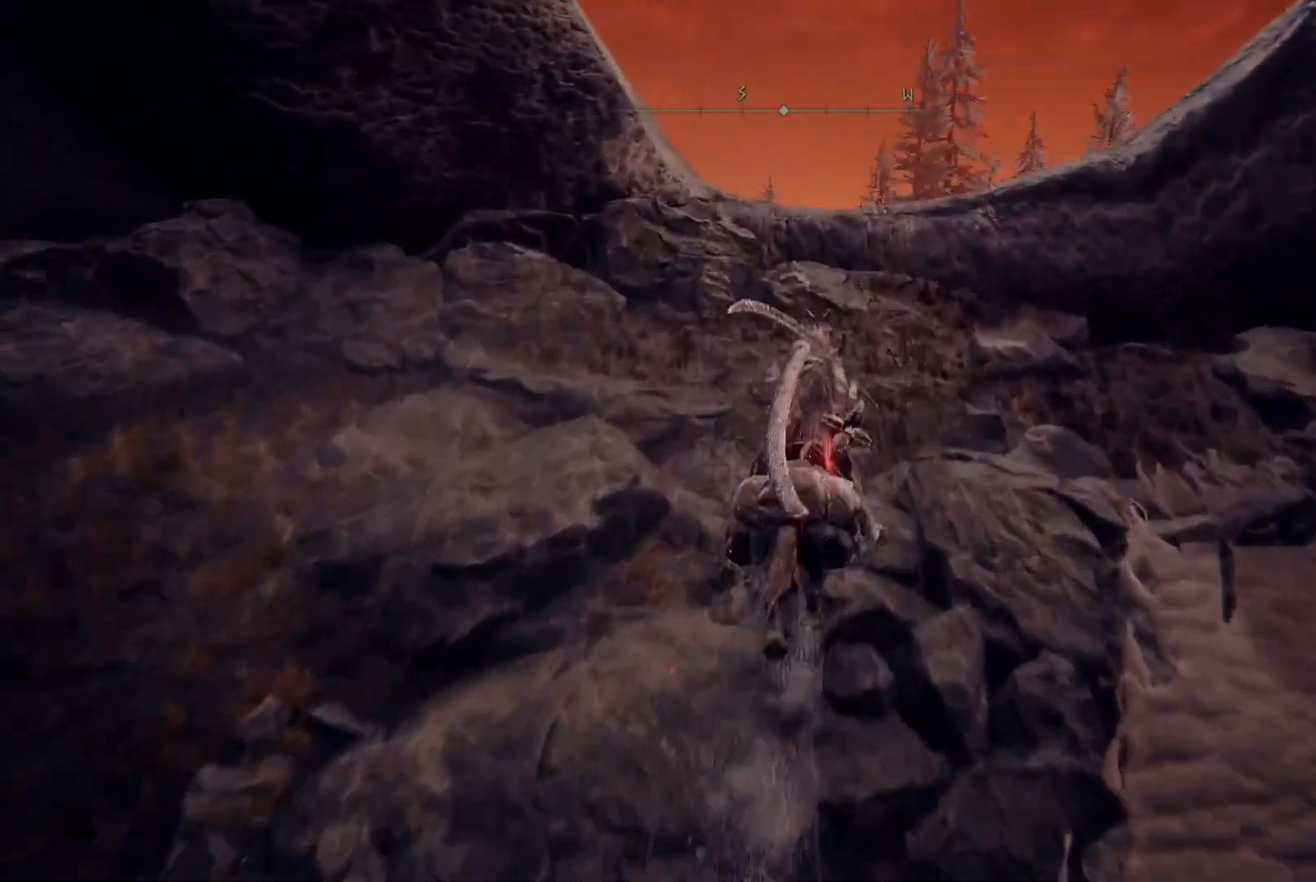
Gameplay with a controller (Xbox layout); each line is a JSON object with the inputs held at the frame after it. "events" lists button and stick changes between this image and that frame as [ms after this image, input, new state], when the widget could be followed in between. Not read: L3 R3.
{"buttons": [], "left_stick": "up", "right_stick": "center", "events": [[250, "right_stick", "down"], [483, "right_stick", "center"]]}
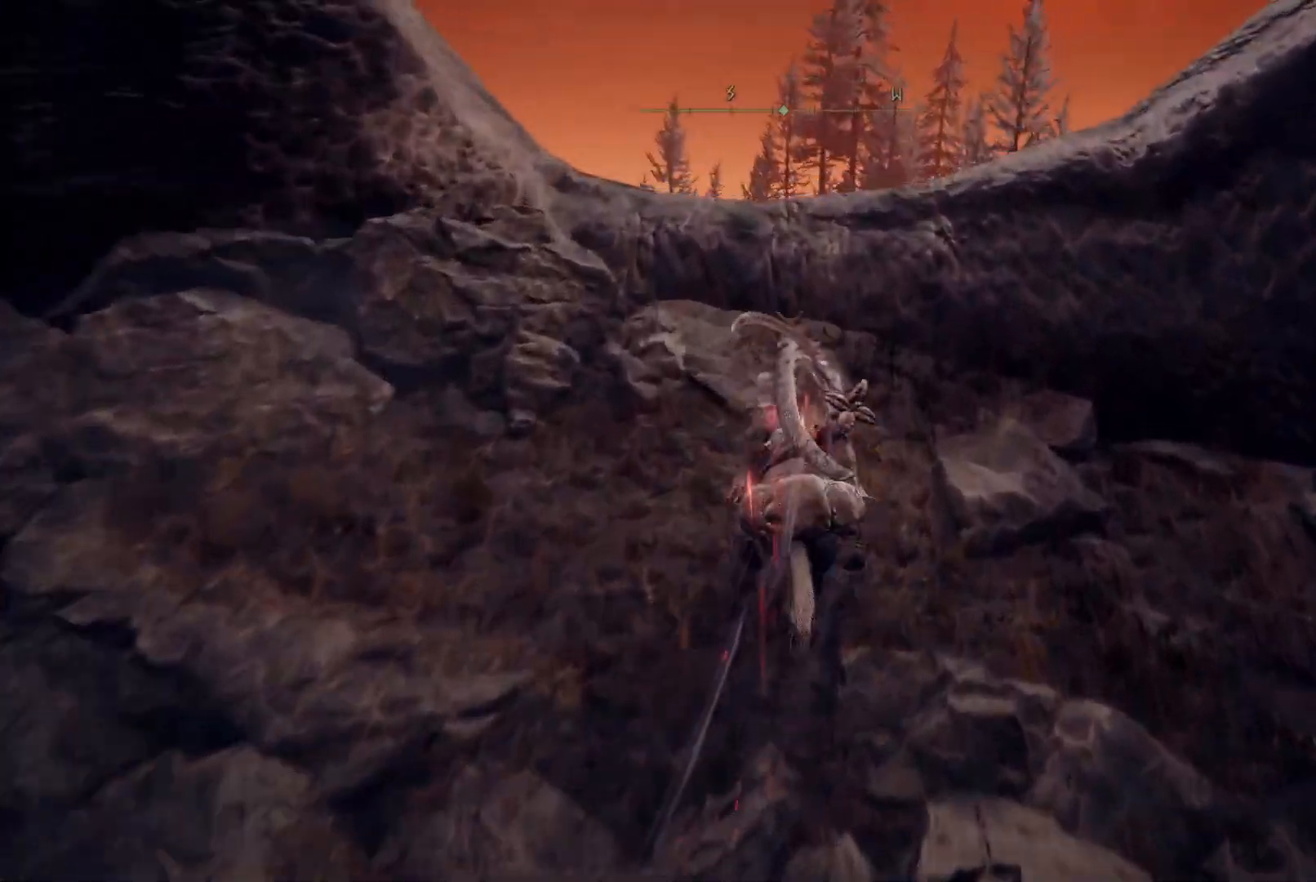
{"buttons": [], "left_stick": "up", "right_stick": "down", "events": [[167, "right_stick", "down"]]}
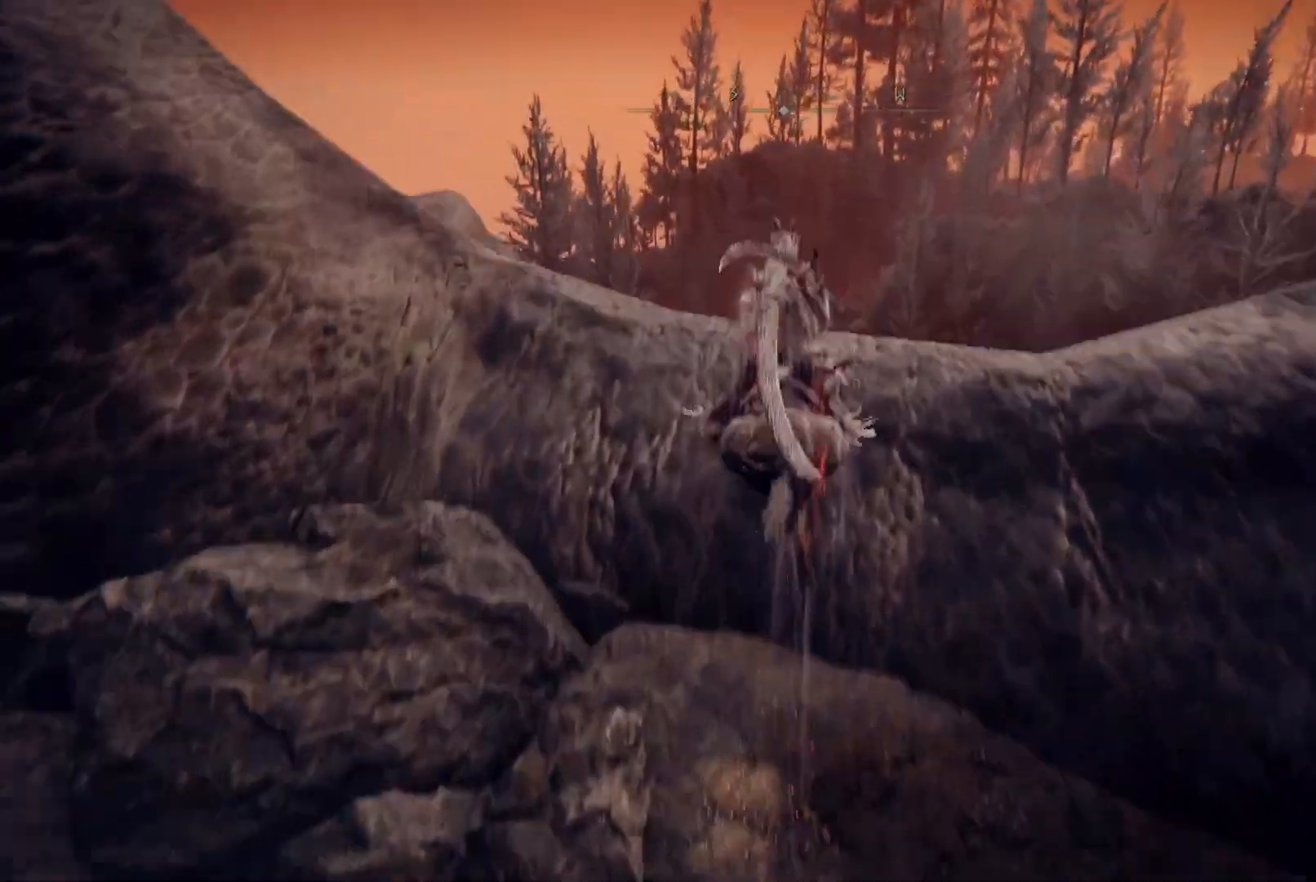
{"buttons": [], "left_stick": "up", "right_stick": "center", "events": [[433, "right_stick", "center"]]}
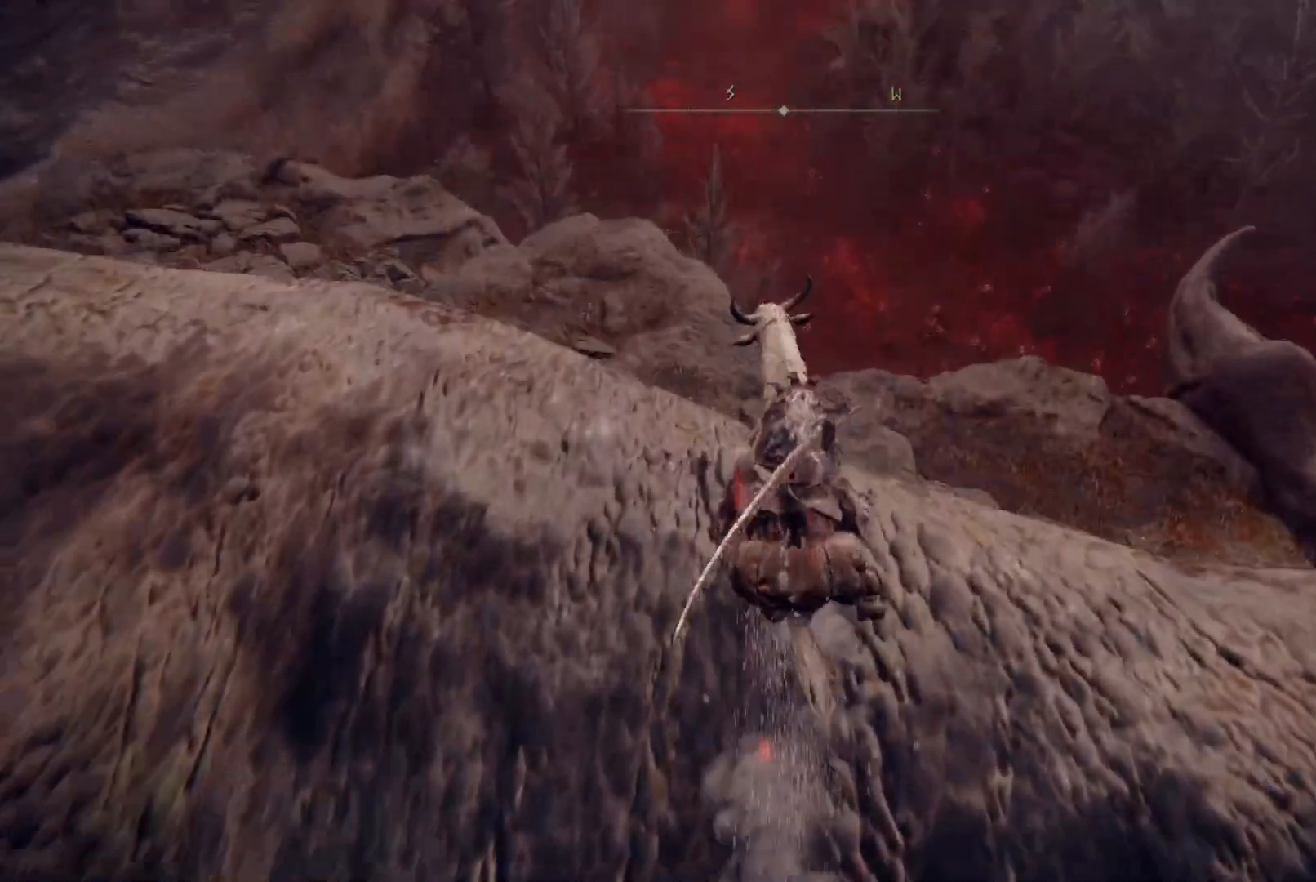
{"buttons": [], "left_stick": "center", "right_stick": "right", "events": [[17, "left_stick", "center"], [417, "right_stick", "right"]]}
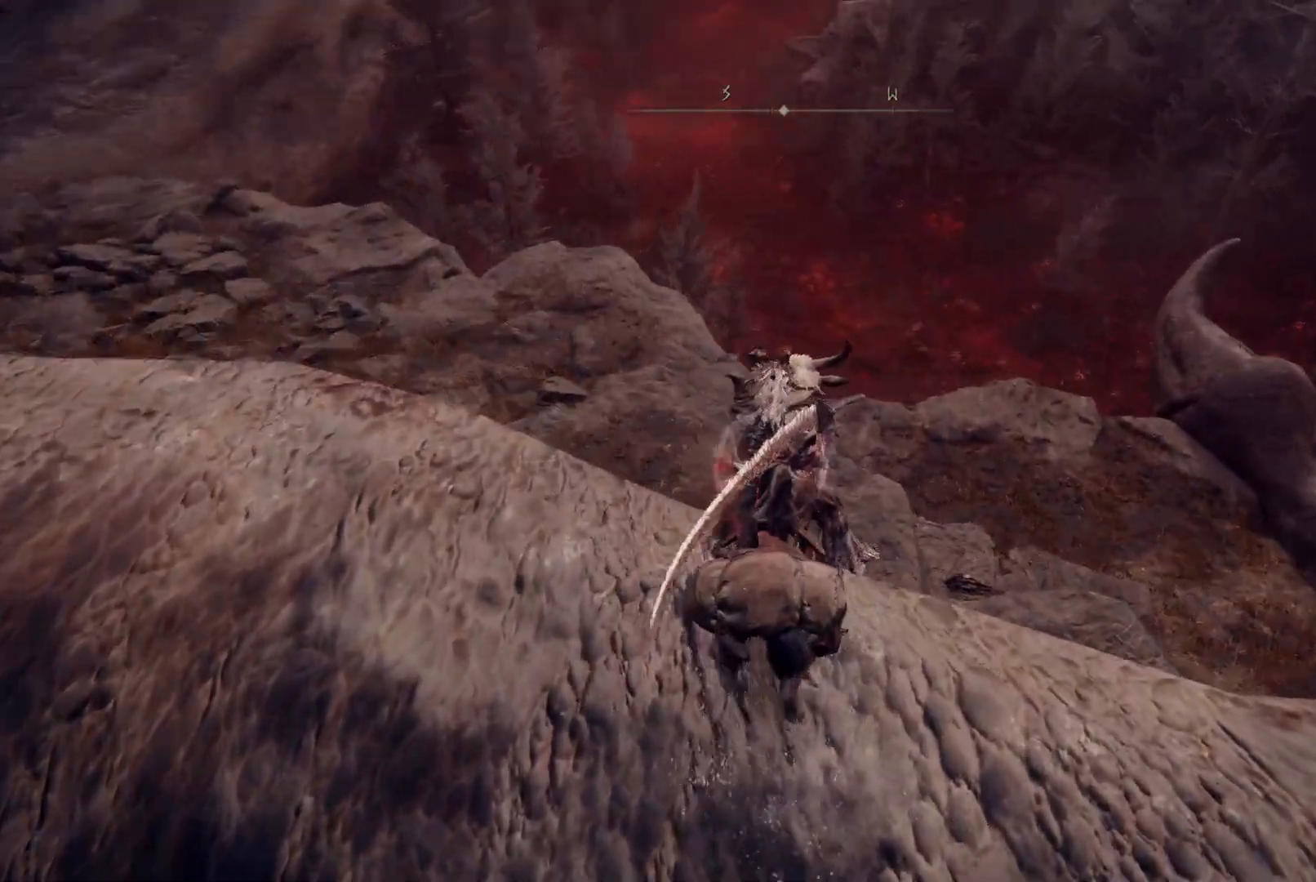
{"buttons": [], "left_stick": "up", "right_stick": "center", "events": [[300, "left_stick", "up"], [367, "right_stick", "center"]]}
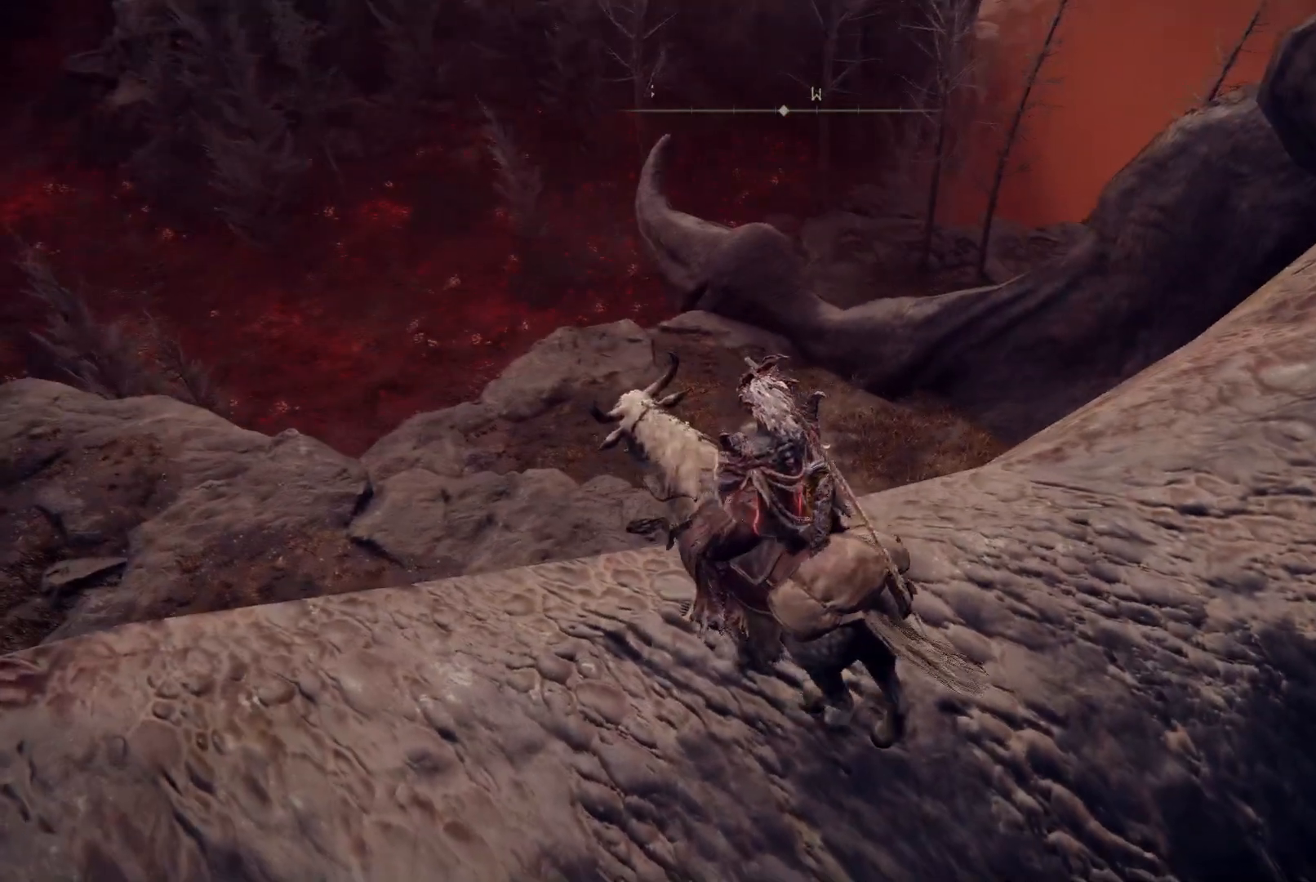
{"buttons": [], "left_stick": "up", "right_stick": "down-left", "events": [[250, "right_stick", "left"], [350, "right_stick", "center"], [450, "right_stick", "down-left"]]}
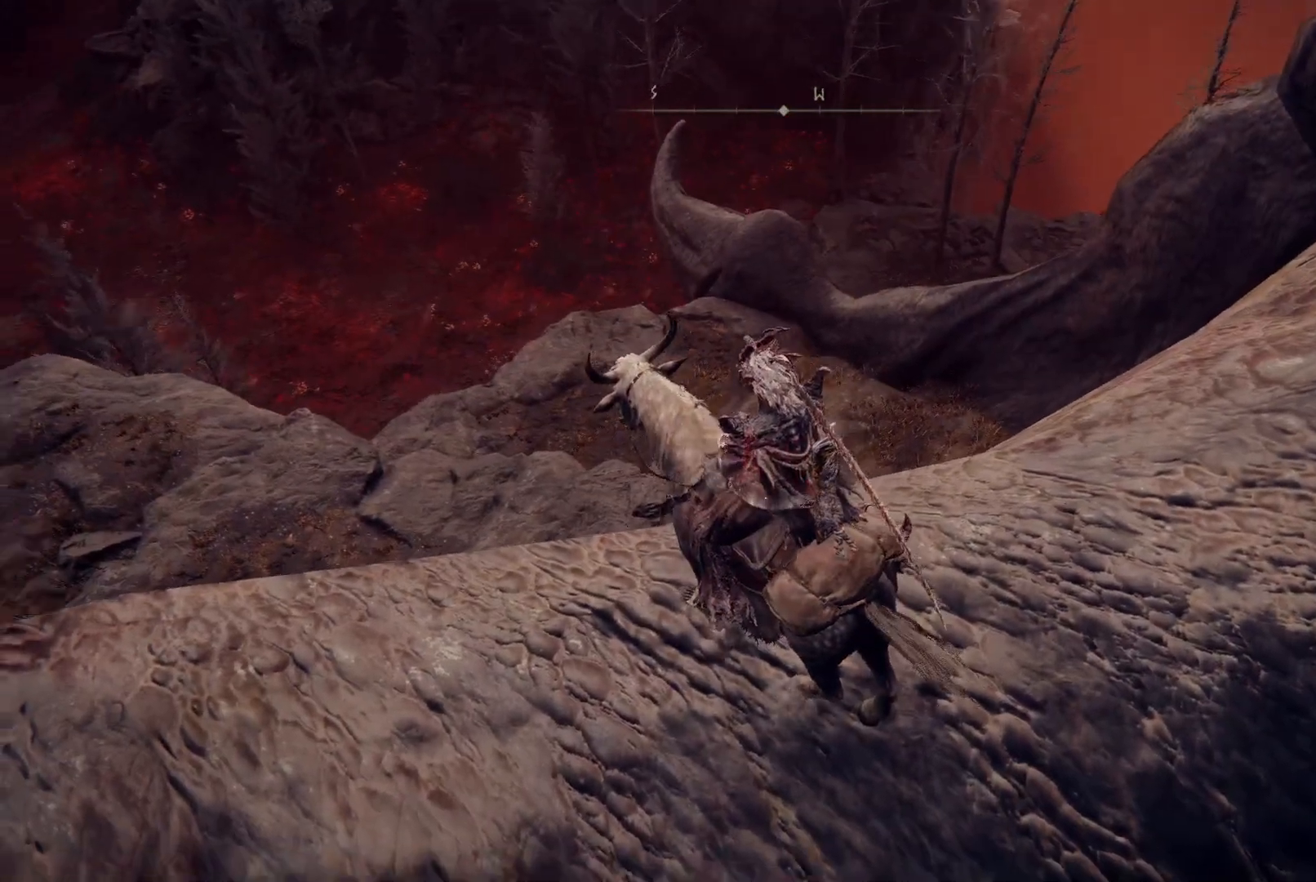
{"buttons": [], "left_stick": "up", "right_stick": "left", "events": [[33, "right_stick", "left"]]}
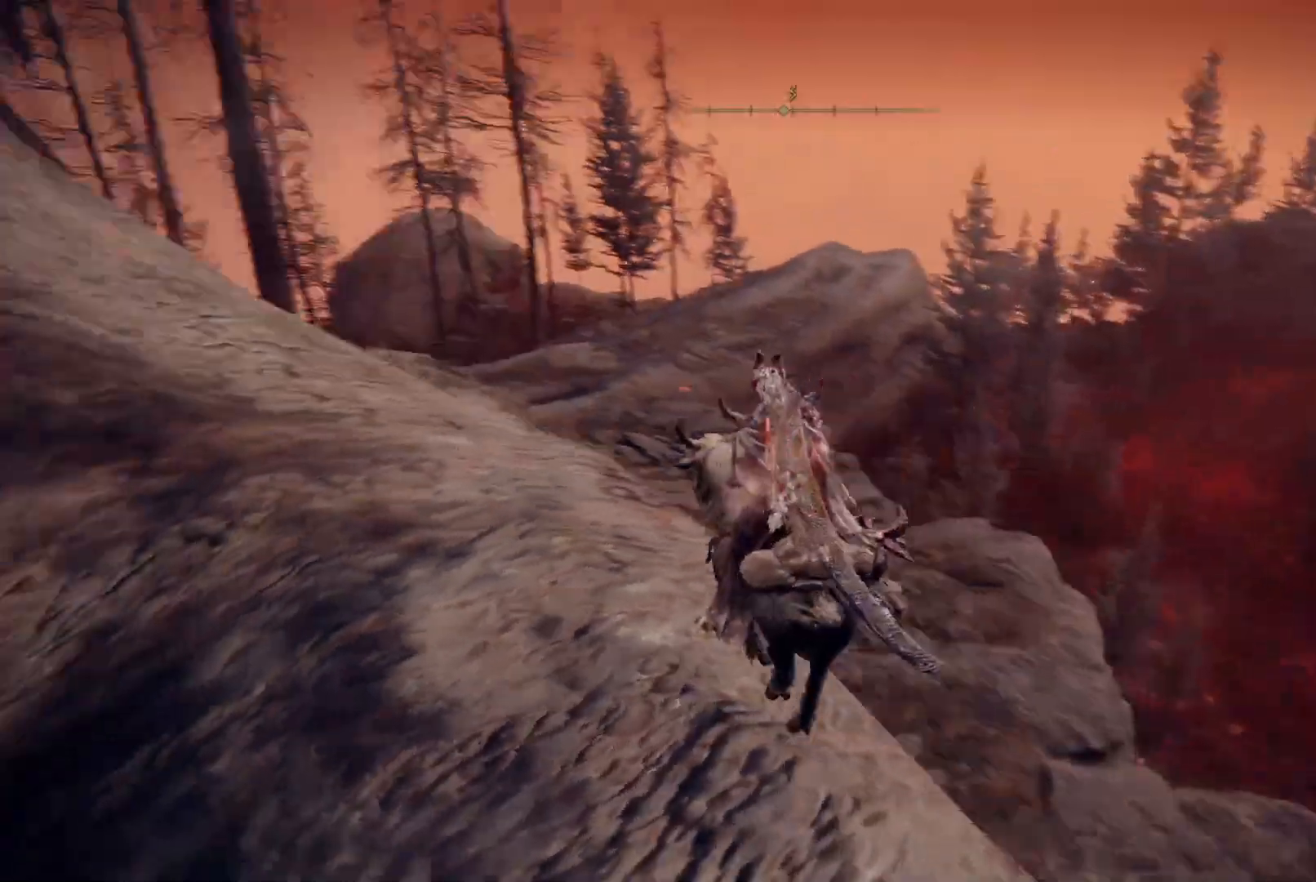
{"buttons": [], "left_stick": "up", "right_stick": "center", "events": [[150, "right_stick", "down"], [250, "right_stick", "center"]]}
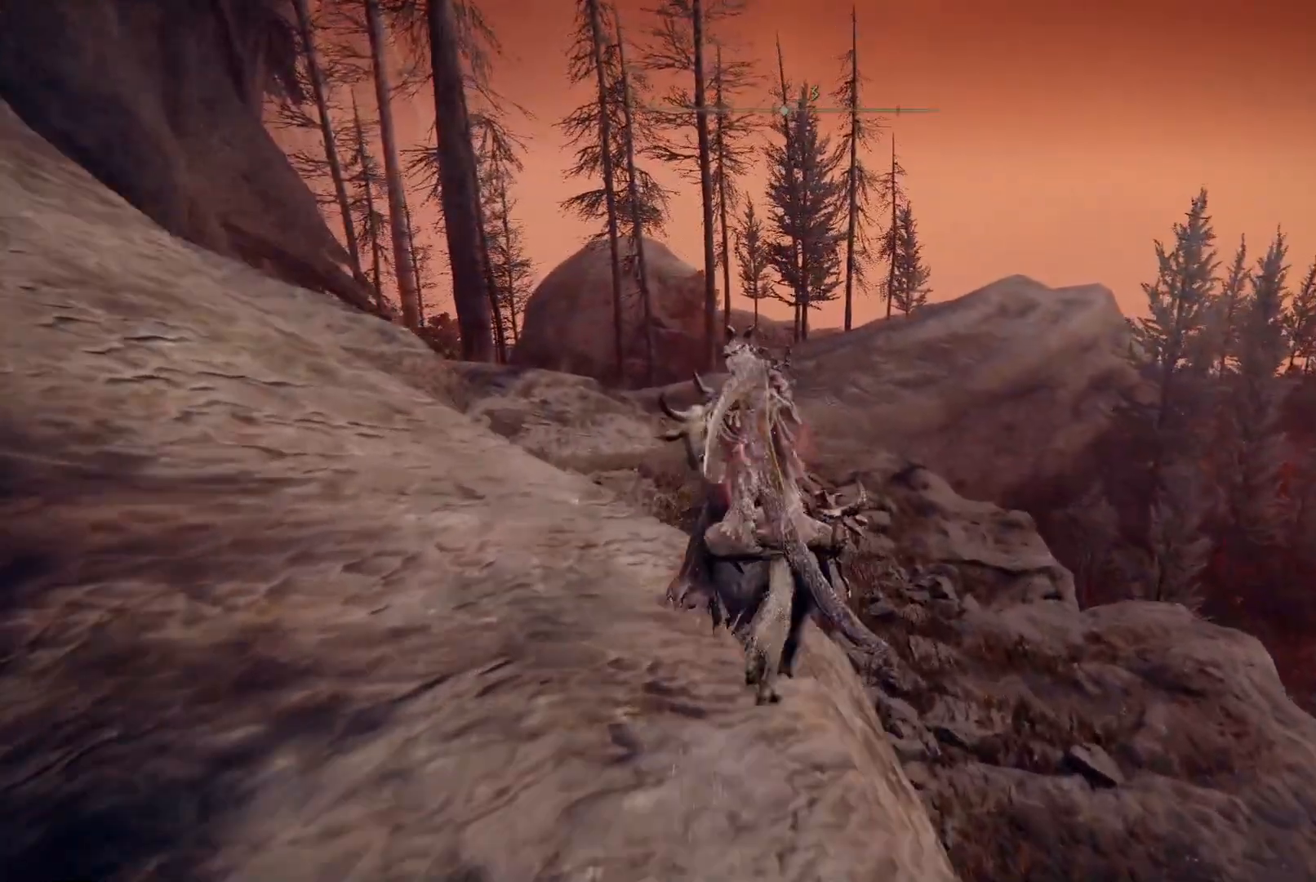
{"buttons": [], "left_stick": "up", "right_stick": "center", "events": [[33, "B", "down"], [133, "B", "up"], [367, "right_stick", "down"], [500, "right_stick", "center"]]}
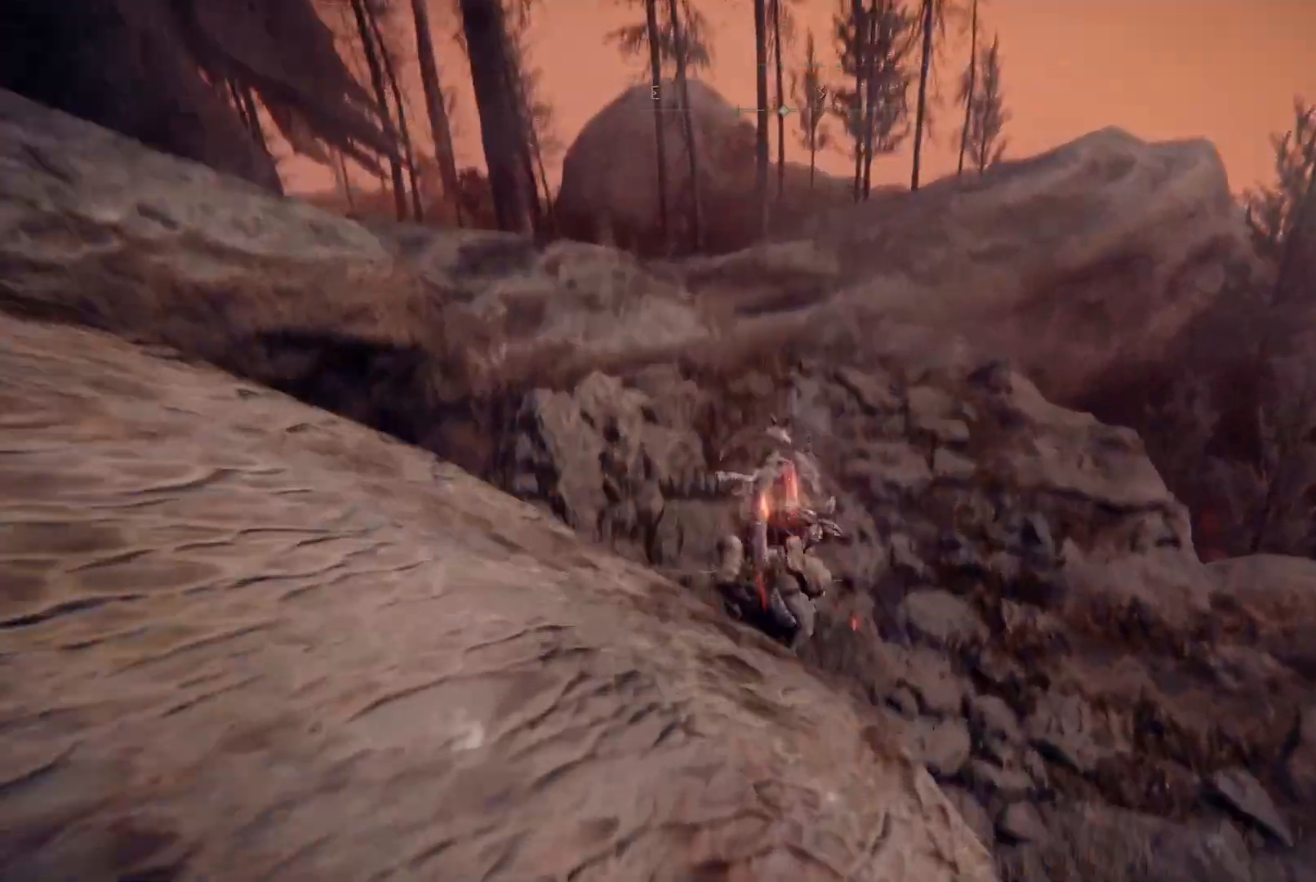
{"buttons": [], "left_stick": "up-right", "right_stick": "right", "events": [[317, "right_stick", "right"], [383, "left_stick", "up-right"]]}
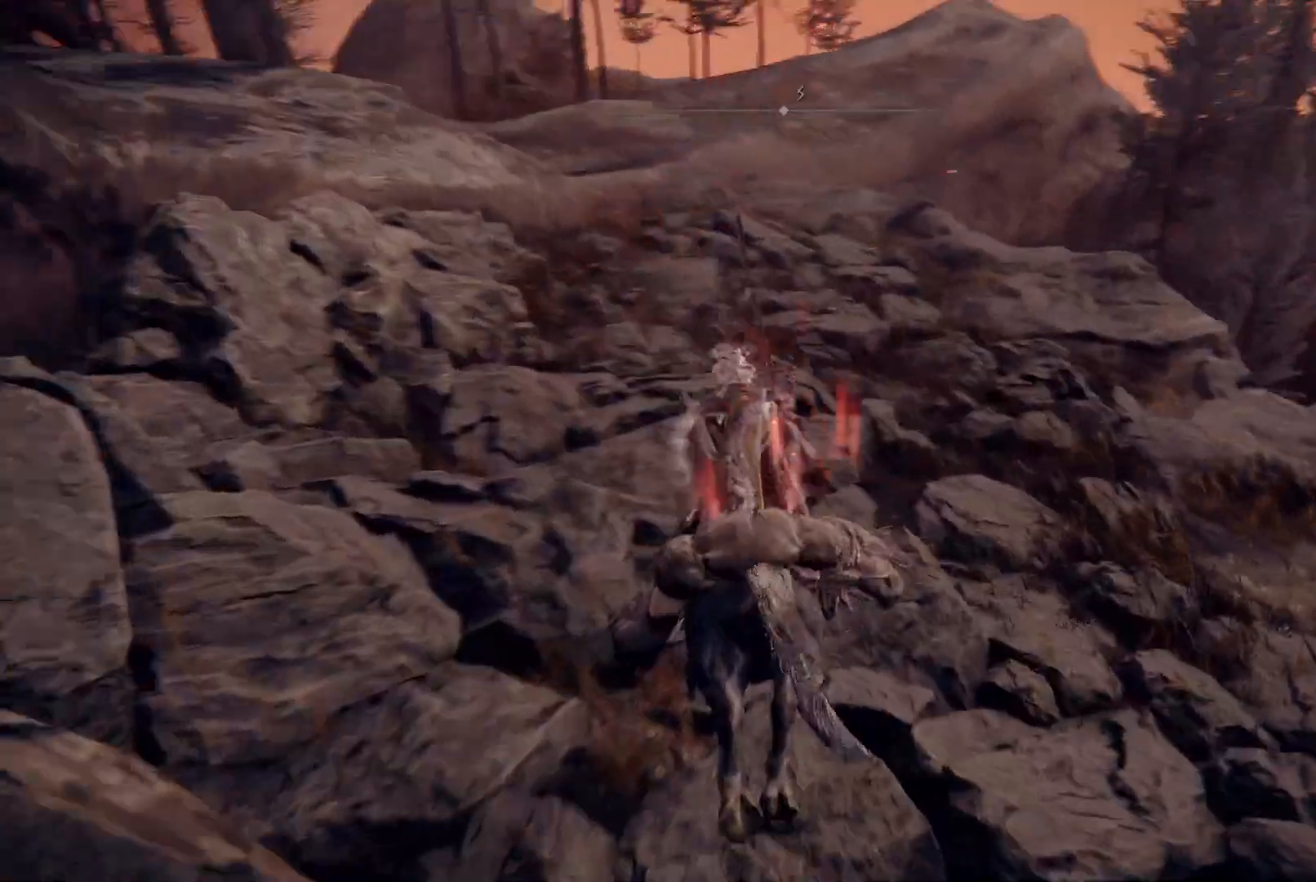
{"buttons": [], "left_stick": "up-right", "right_stick": "right", "events": []}
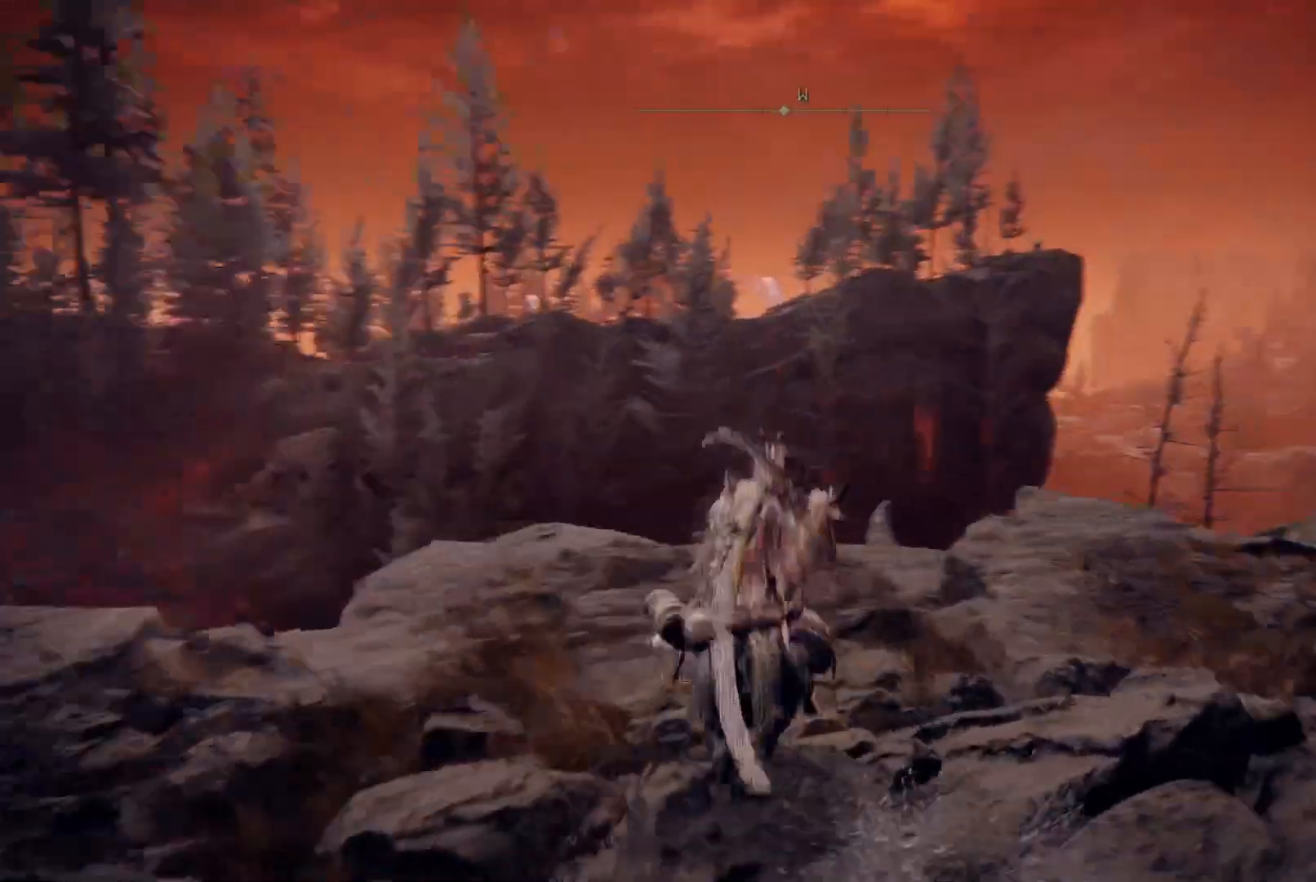
{"buttons": ["B"], "left_stick": "up-right", "right_stick": "center", "events": [[117, "right_stick", "down-right"], [250, "right_stick", "center"], [483, "B", "down"]]}
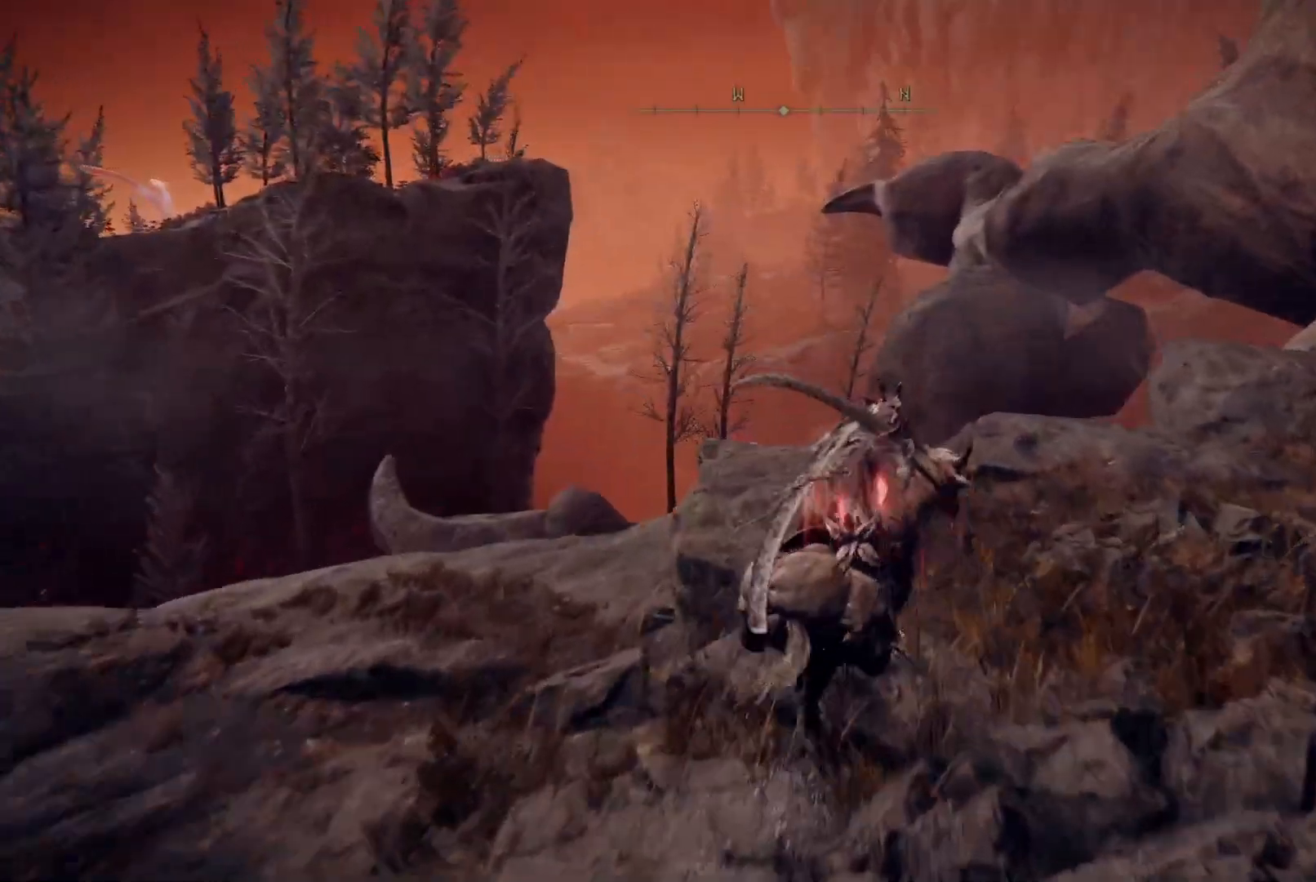
{"buttons": [], "left_stick": "up", "right_stick": "down-left", "events": [[83, "B", "up"], [333, "right_stick", "down-left"], [417, "left_stick", "up"]]}
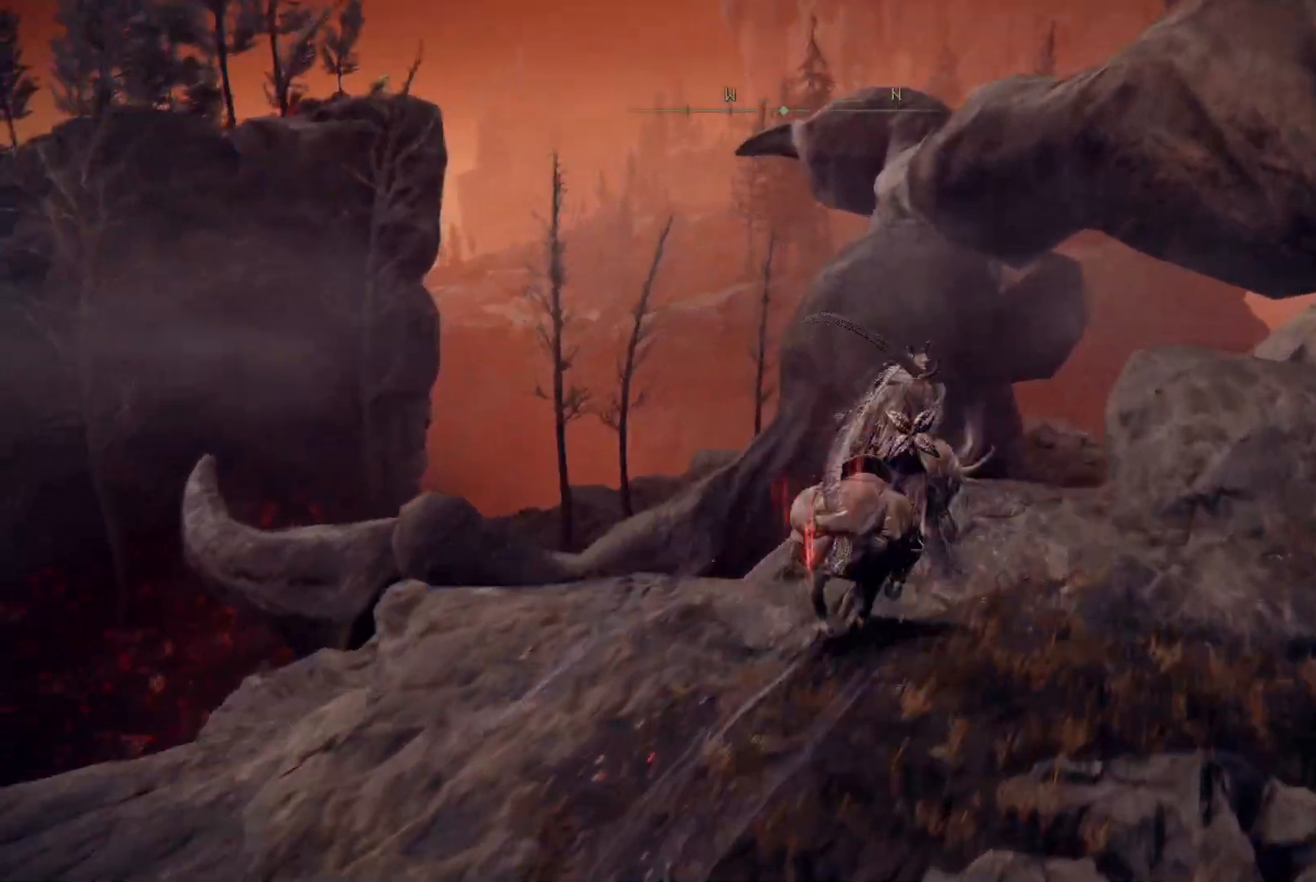
{"buttons": [], "left_stick": "up", "right_stick": "down-left", "events": []}
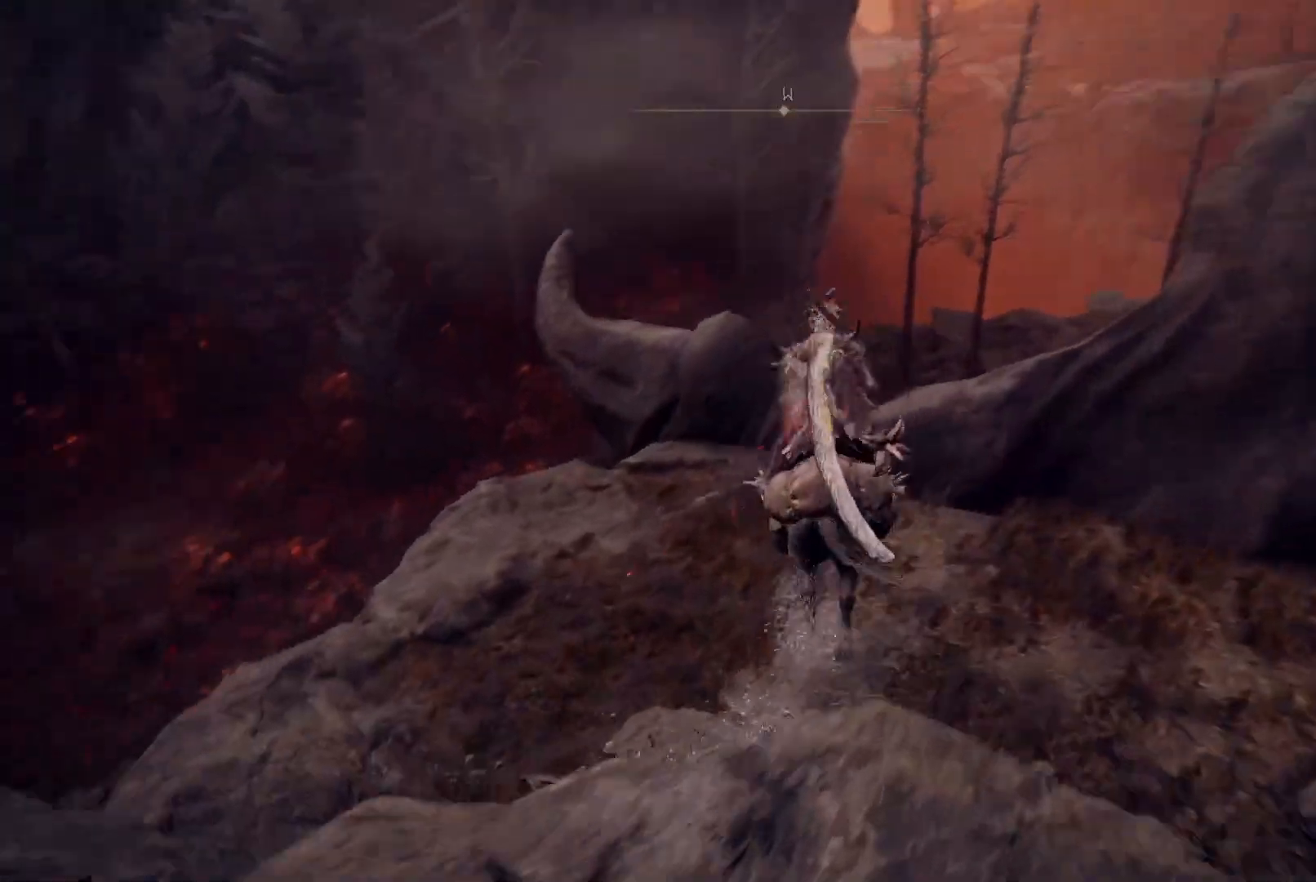
{"buttons": [], "left_stick": "up-right", "right_stick": "right", "events": [[367, "right_stick", "right"], [383, "left_stick", "up-right"]]}
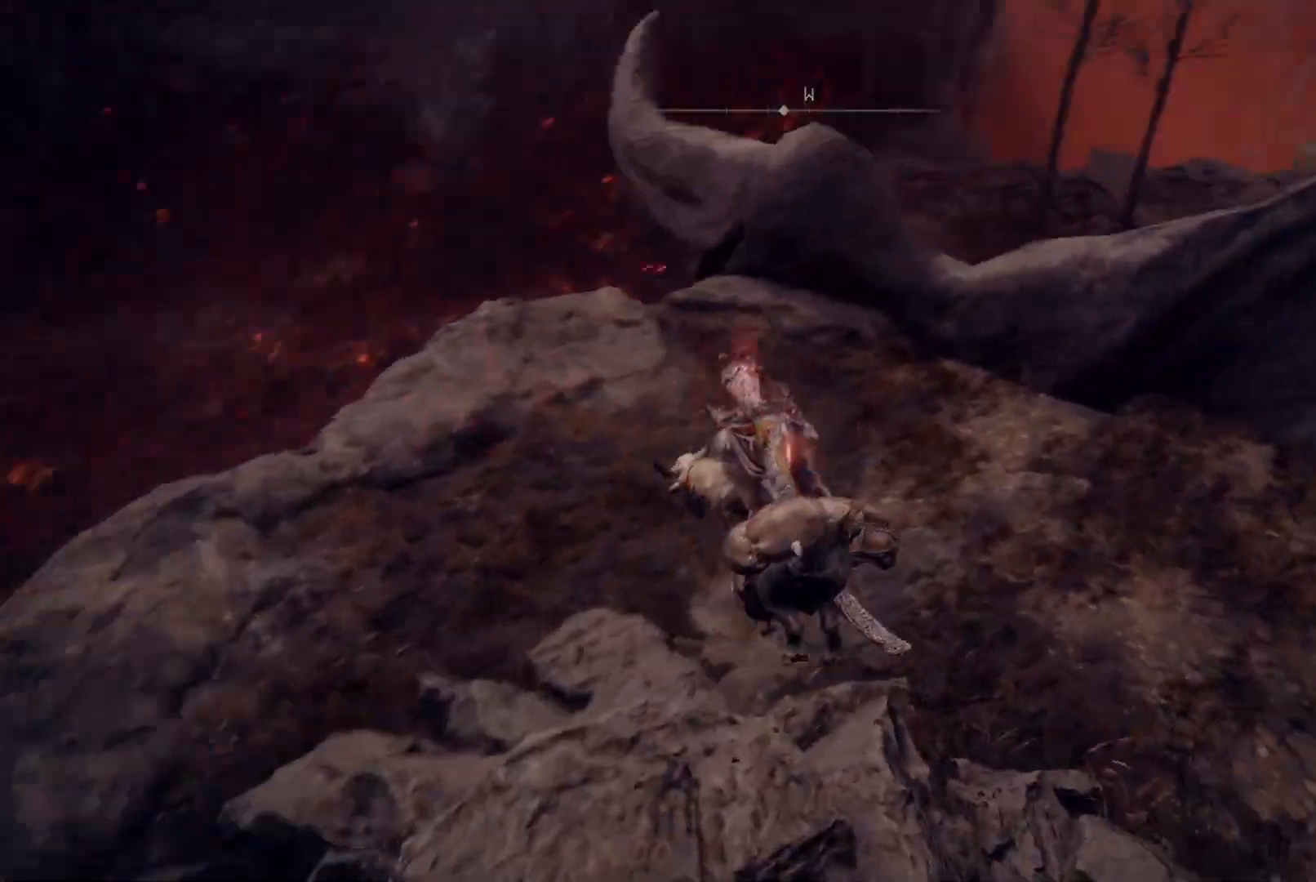
{"buttons": [], "left_stick": "up-right", "right_stick": "right", "events": []}
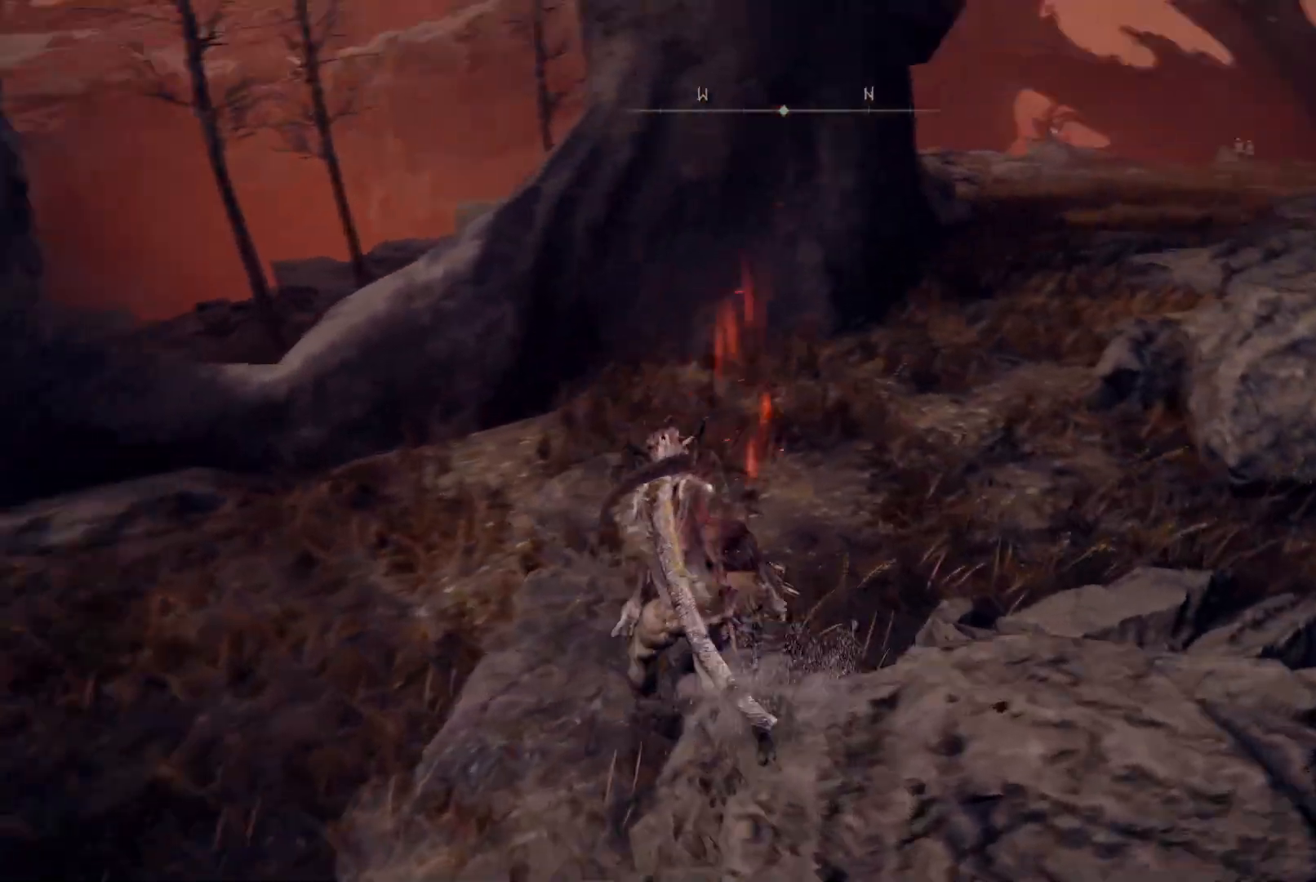
{"buttons": [], "left_stick": "up-right", "right_stick": "down-right", "events": [[17, "right_stick", "center"], [83, "B", "down"], [250, "B", "up"], [433, "right_stick", "down-right"]]}
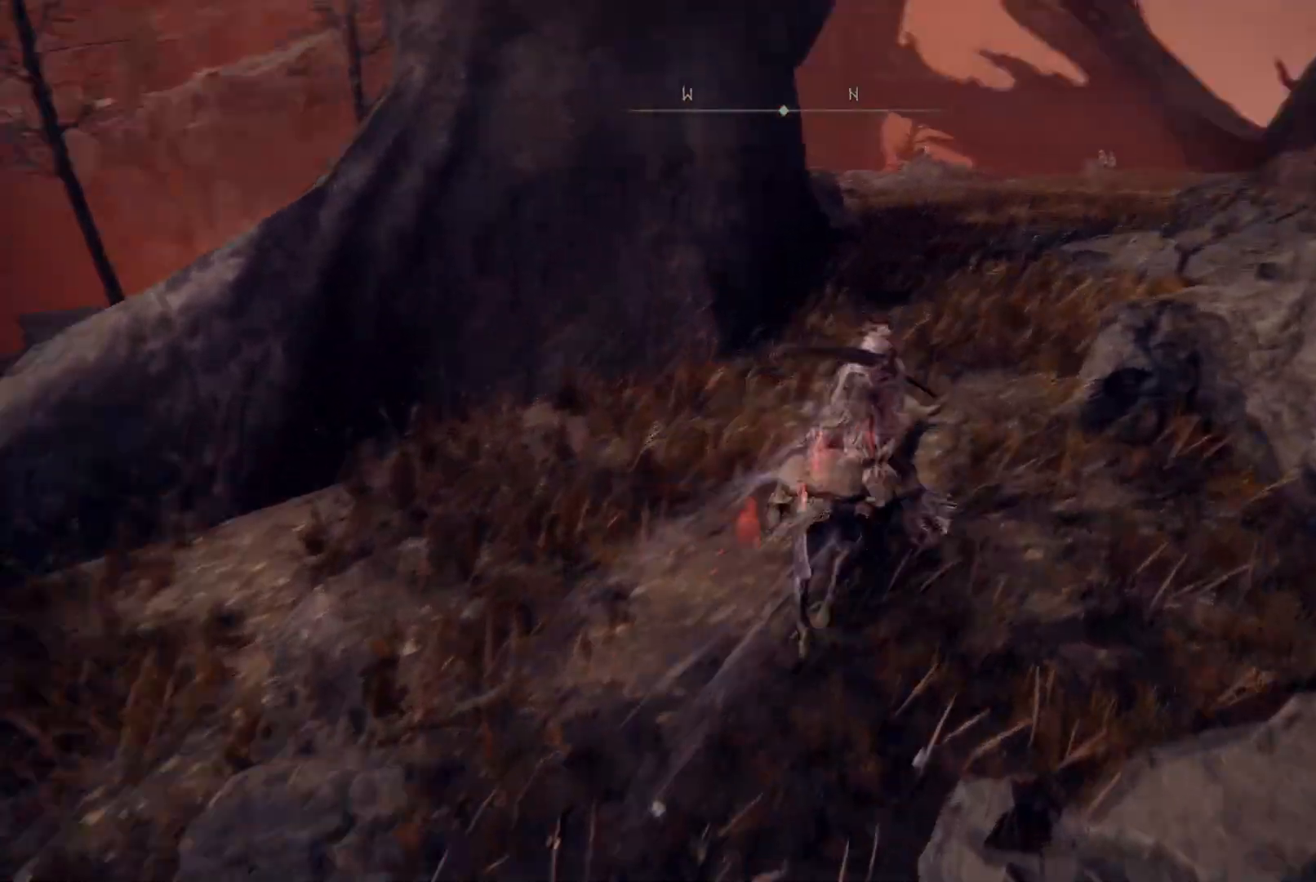
{"buttons": ["B"], "left_stick": "up", "right_stick": "center", "events": [[83, "right_stick", "center"], [233, "left_stick", "up"], [450, "B", "down"]]}
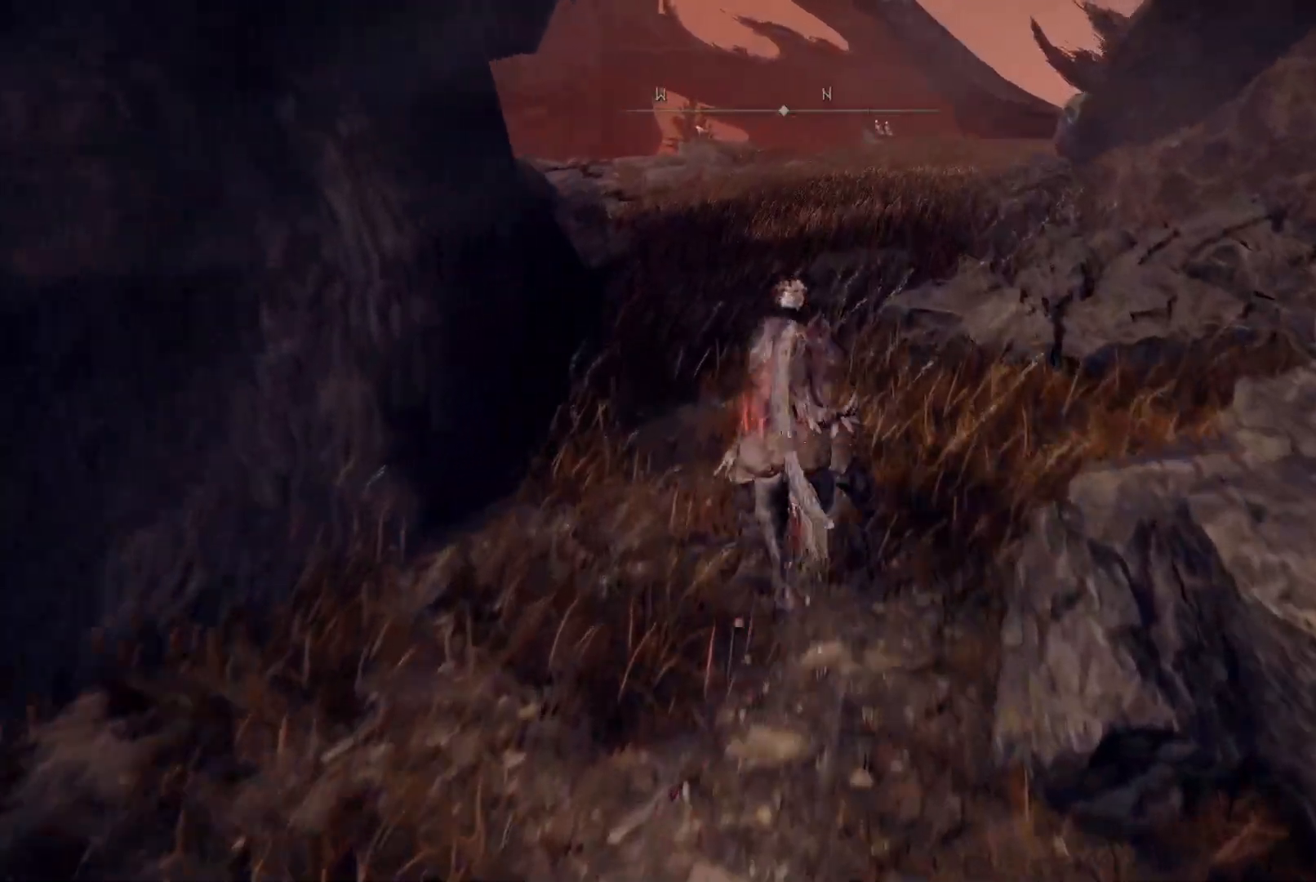
{"buttons": [], "left_stick": "up", "right_stick": "right", "events": [[33, "B", "up"], [350, "right_stick", "right"]]}
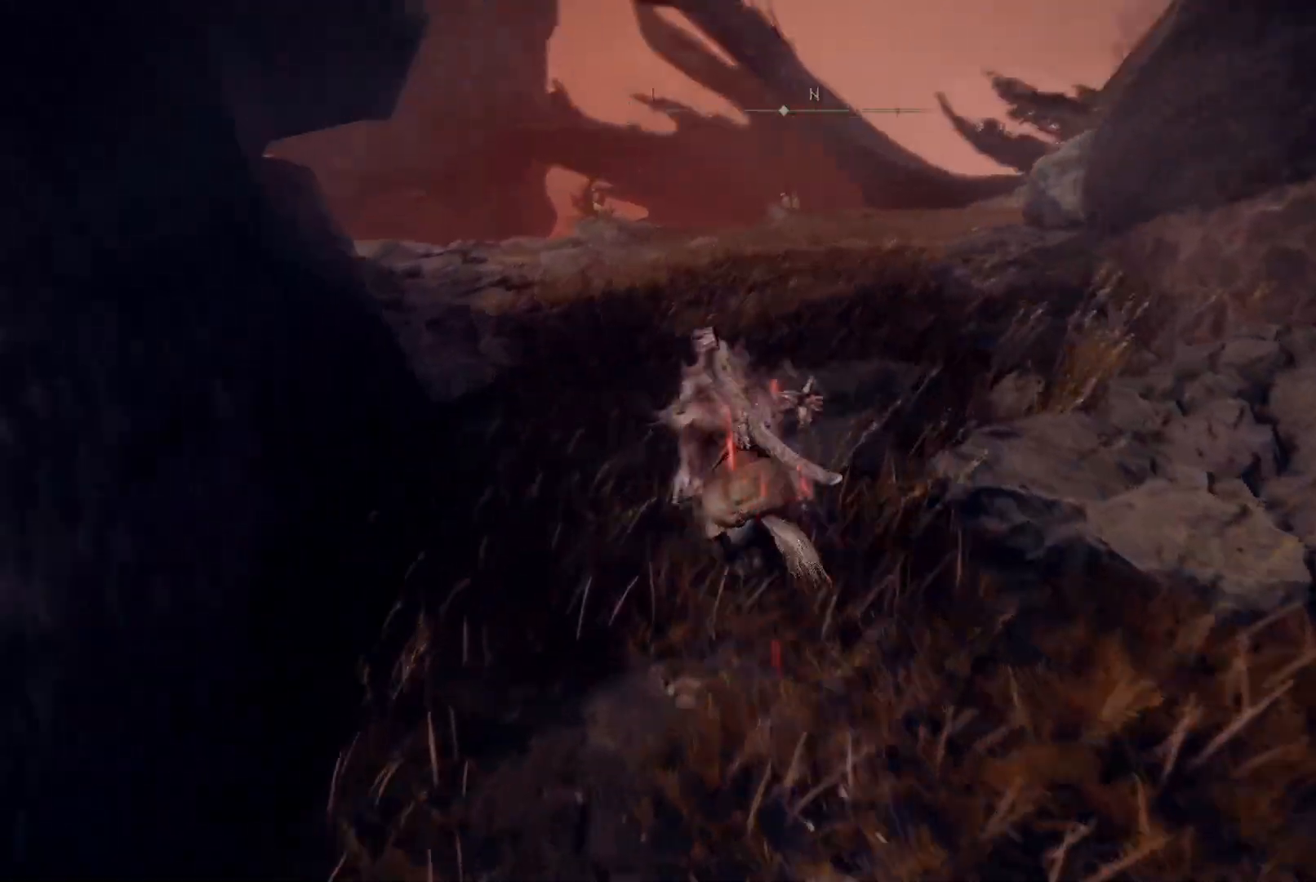
{"buttons": [], "left_stick": "up", "right_stick": "right", "events": [[67, "right_stick", "down-right"], [333, "right_stick", "right"]]}
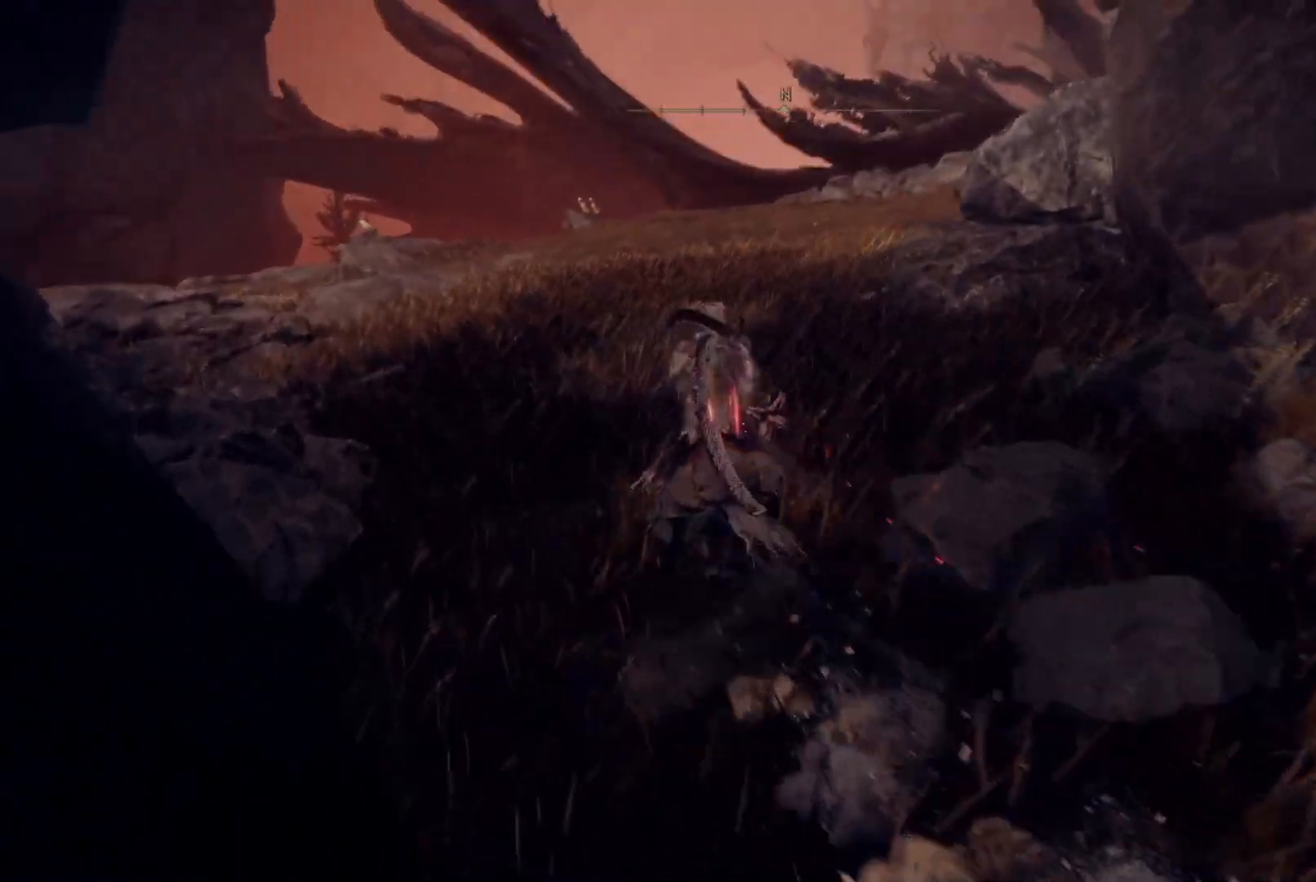
{"buttons": [], "left_stick": "up", "right_stick": "center", "events": [[50, "right_stick", "center"]]}
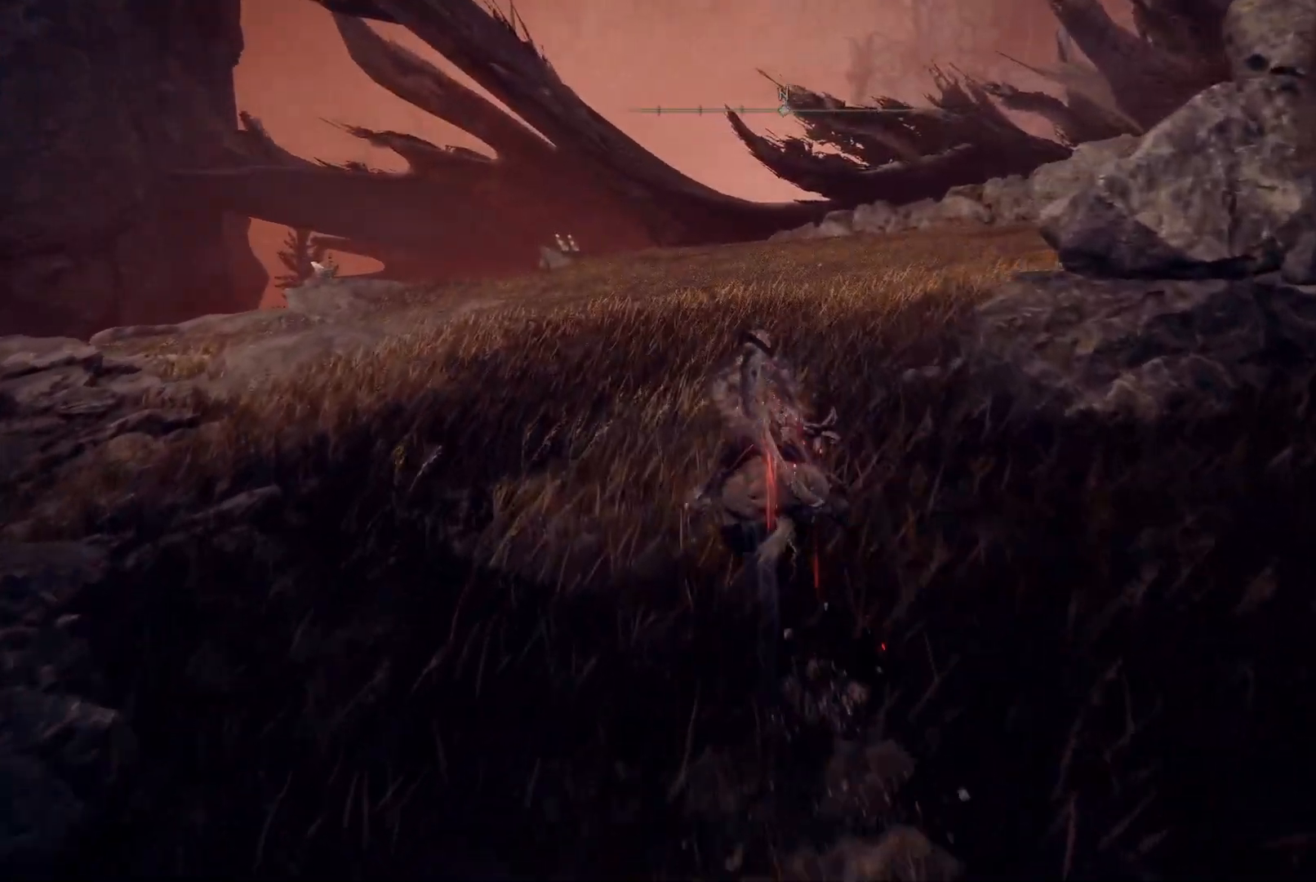
{"buttons": [], "left_stick": "up", "right_stick": "left", "events": [[83, "B", "down"], [167, "B", "up"], [317, "right_stick", "left"]]}
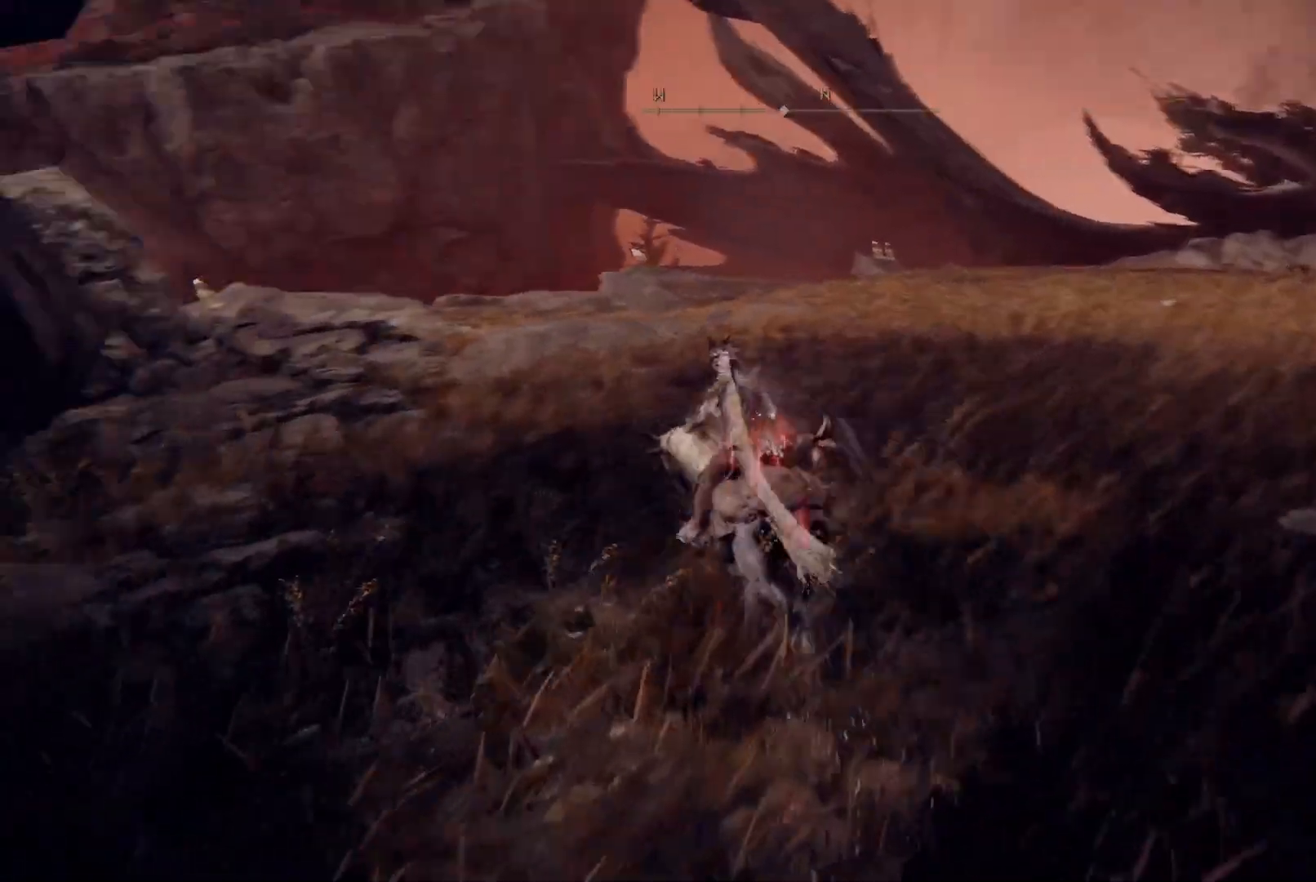
{"buttons": [], "left_stick": "up-right", "right_stick": "left", "events": [[233, "left_stick", "up-right"]]}
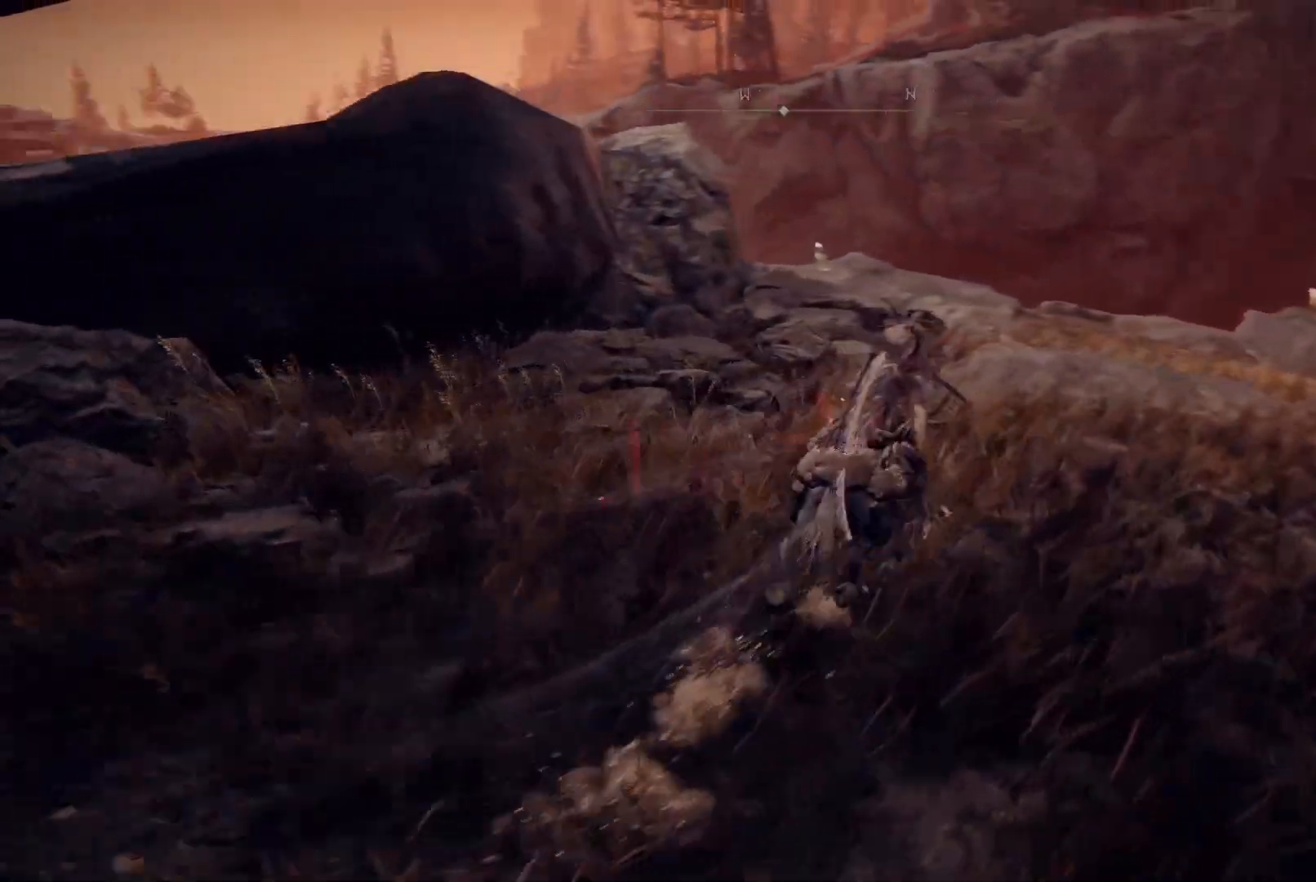
{"buttons": [], "left_stick": "up-right", "right_stick": "left", "events": []}
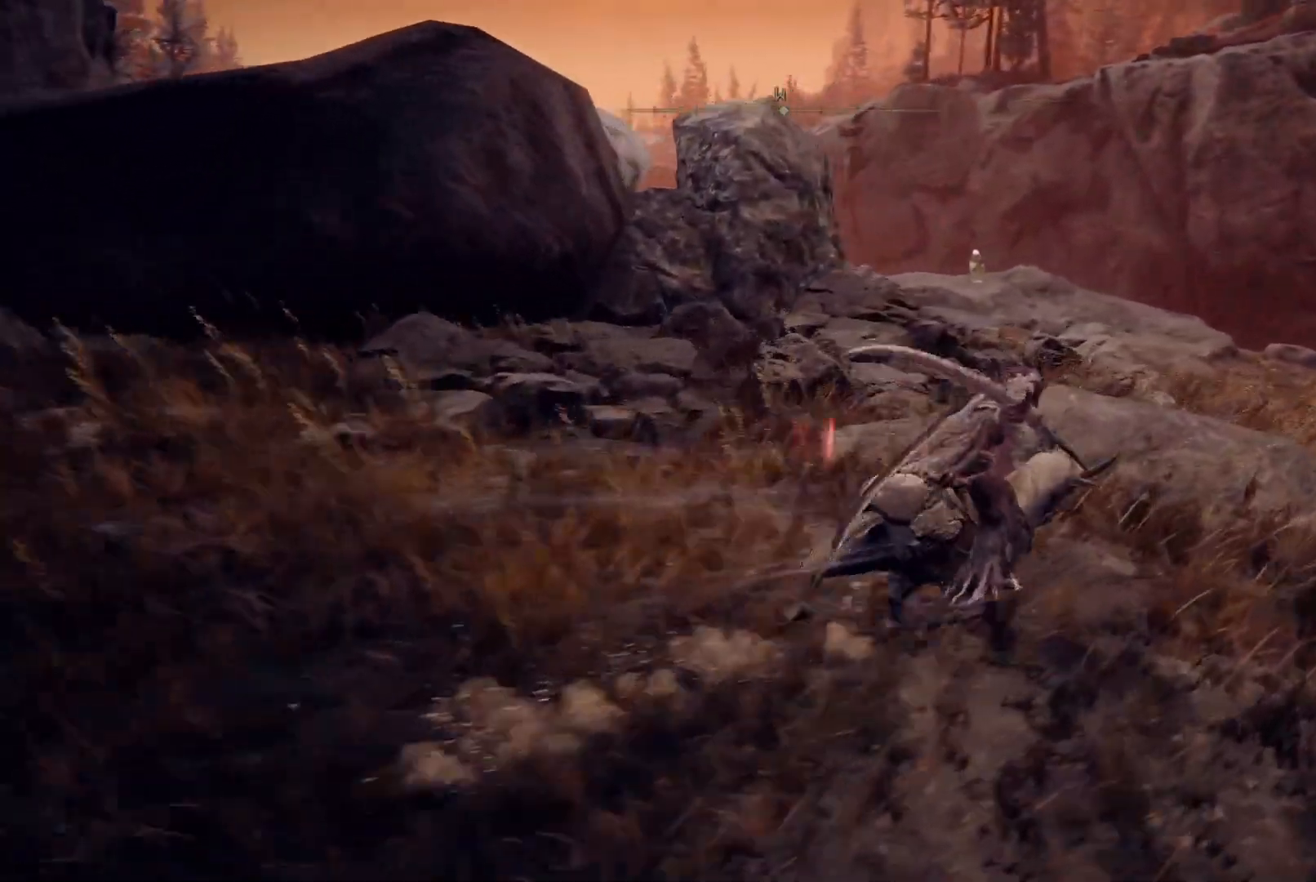
{"buttons": [], "left_stick": "up-right", "right_stick": "left", "events": []}
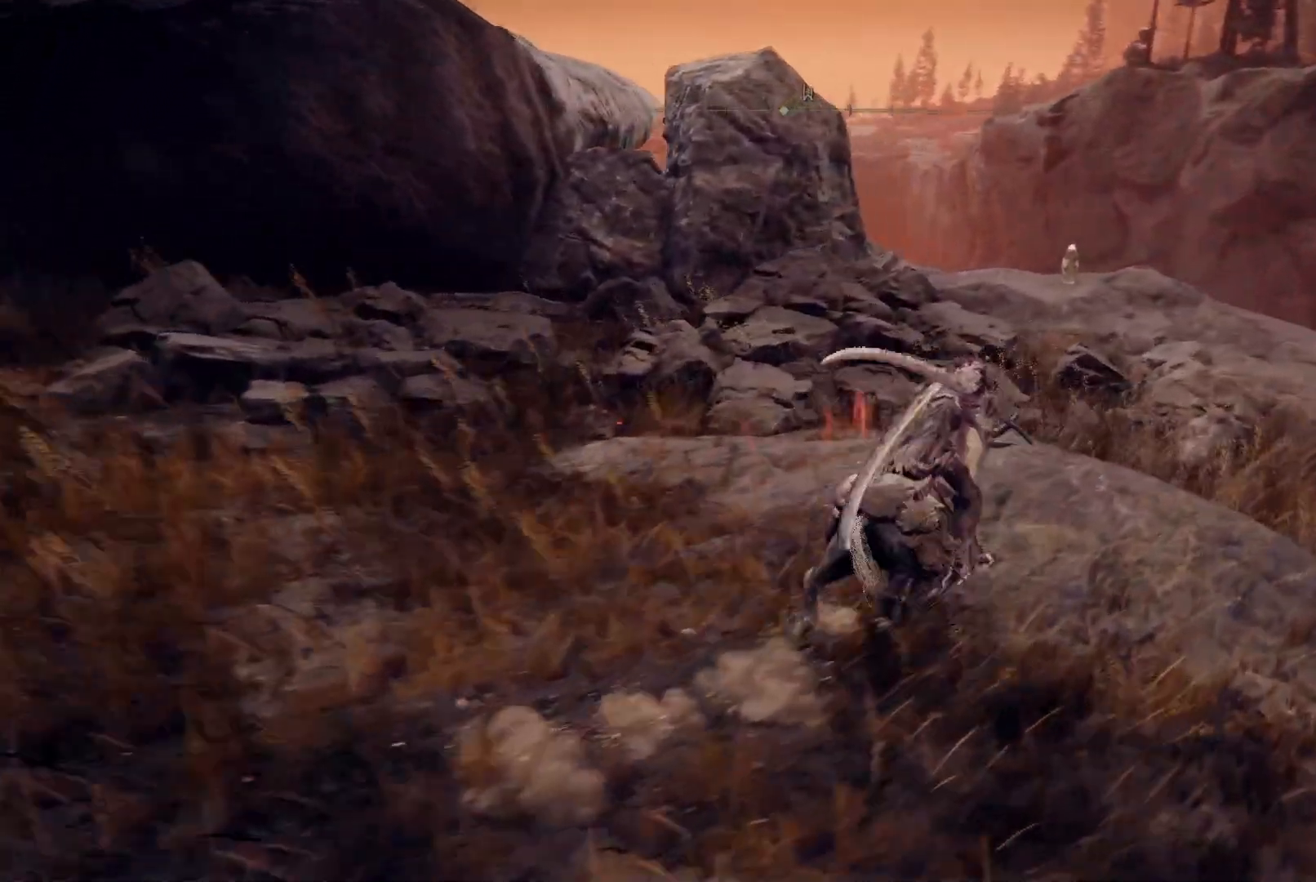
{"buttons": [], "left_stick": "up-right", "right_stick": "left", "events": []}
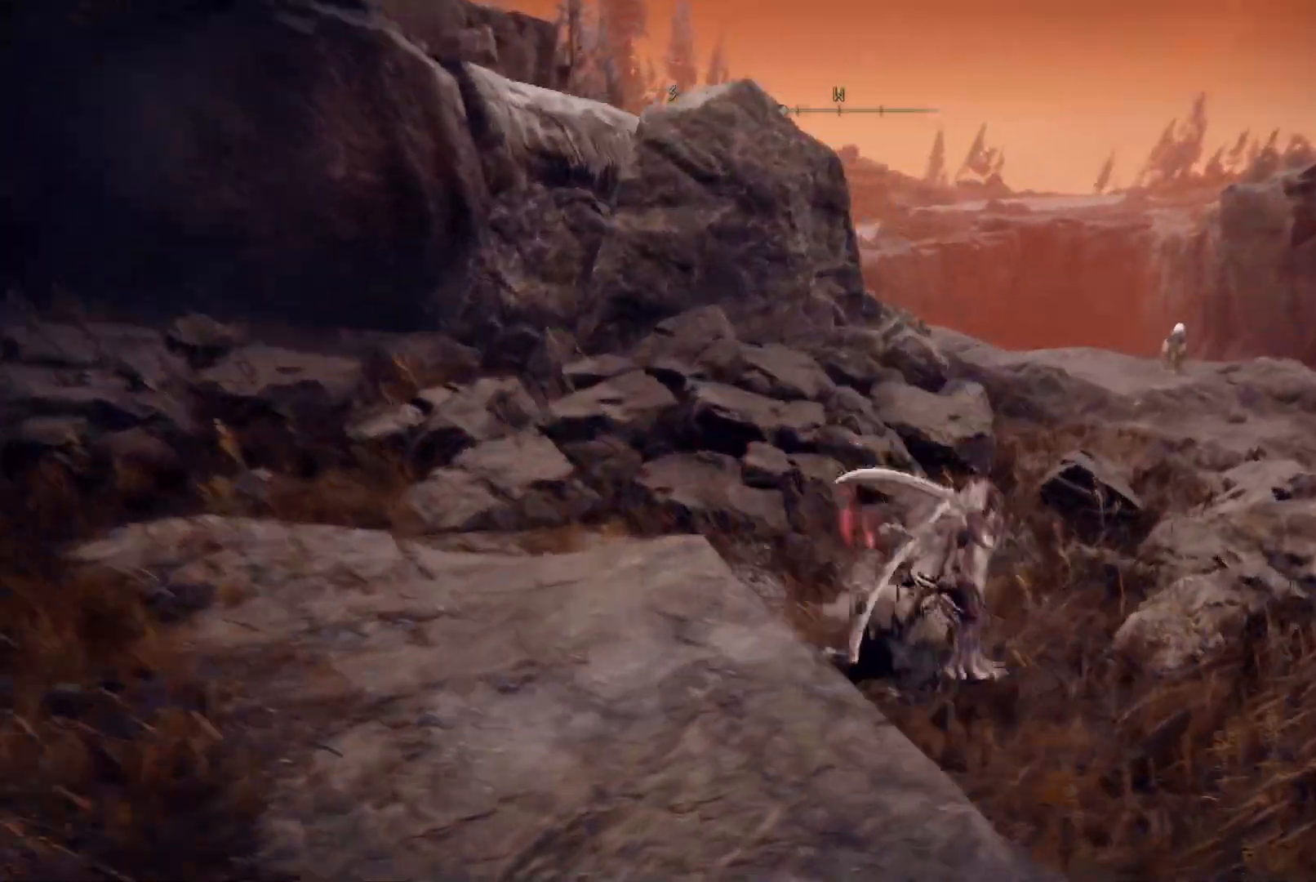
{"buttons": [], "left_stick": "up", "right_stick": "left", "events": [[117, "left_stick", "up"]]}
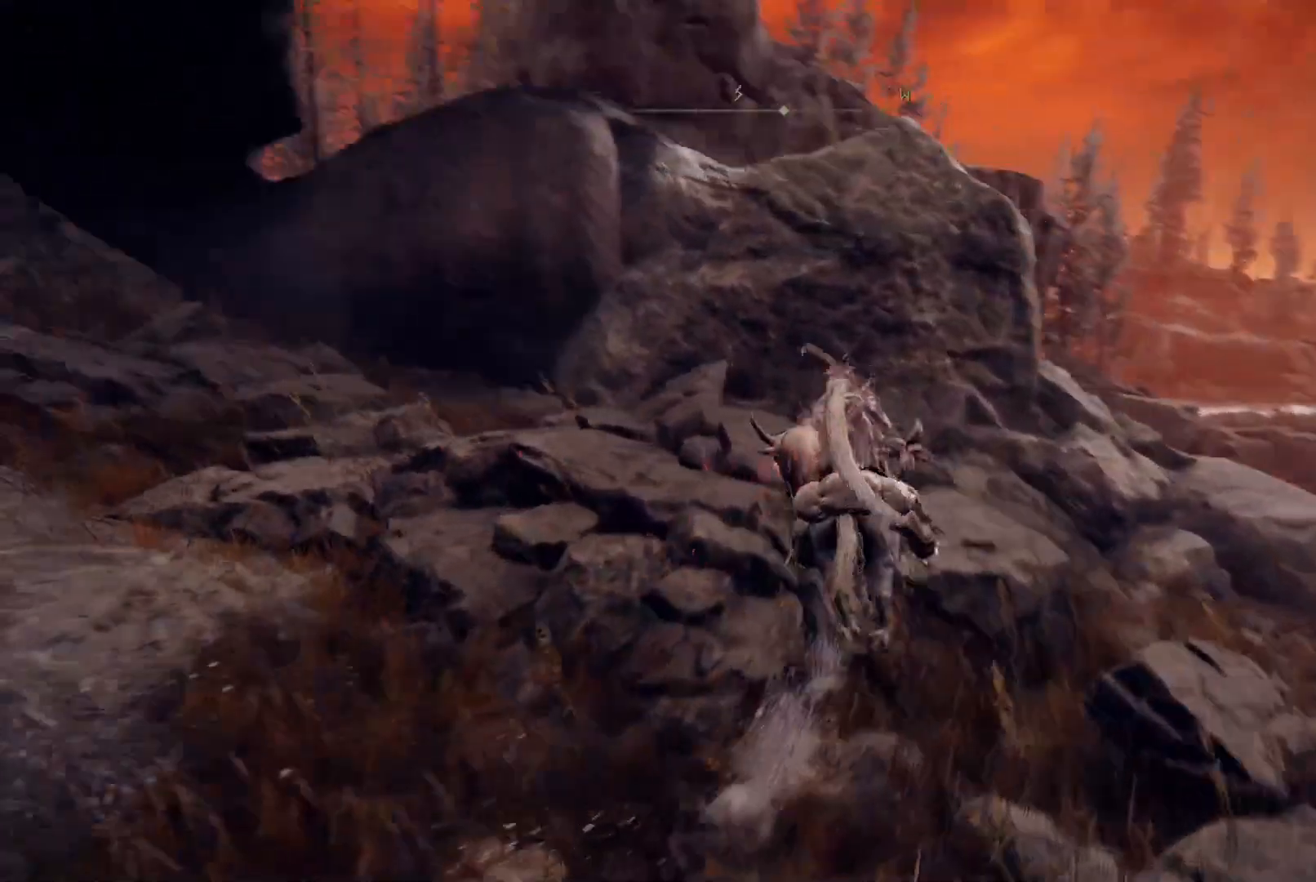
{"buttons": [], "left_stick": "up", "right_stick": "center", "events": [[450, "right_stick", "center"]]}